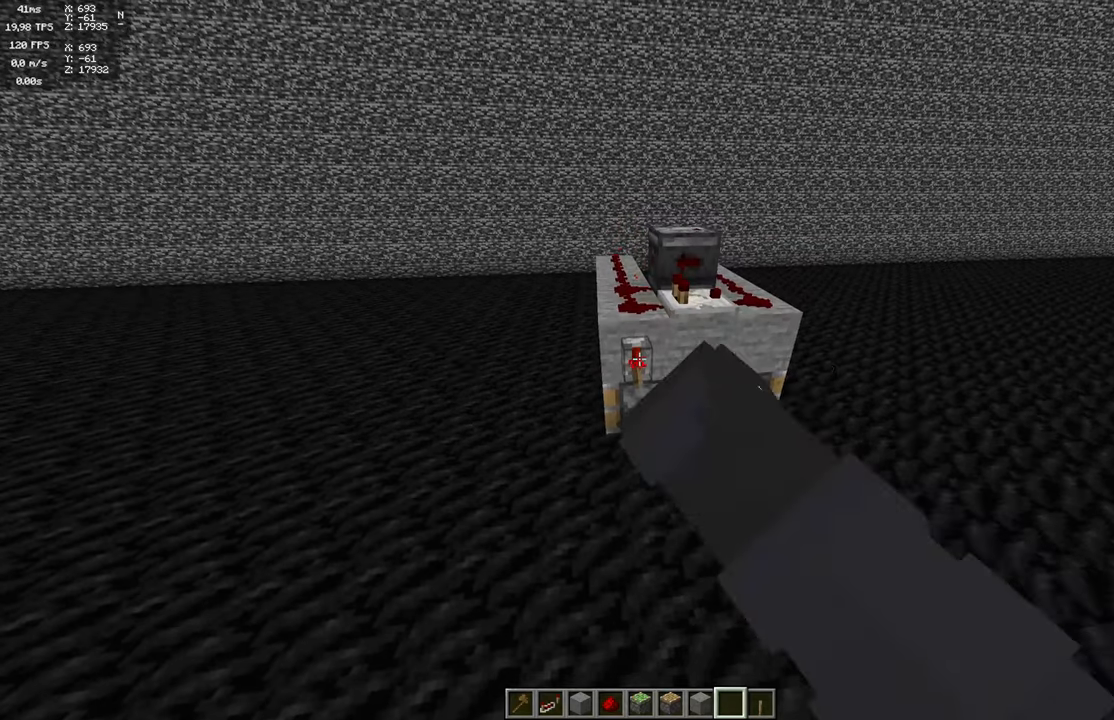
Gameplay with keyboard and mouse; each line is a JSON object with the keys and mouse buttons held at the frame after it. "events" lists presses ("down") and releases ("up") of "a", "d", "s", "space", "w", "mouse_left" and "mouse_right" between this image and that frame as [ms after this image, input, new state], when the widget could be followed in between. "mouse_left", "mouse_right" = the "left", "right" buttons of the "mouse" list. No other keys are recorded. Fast repeated clicks can show as one long hold. Mouse movement is not recorded.
{"keys": [], "mouse": [], "events": []}
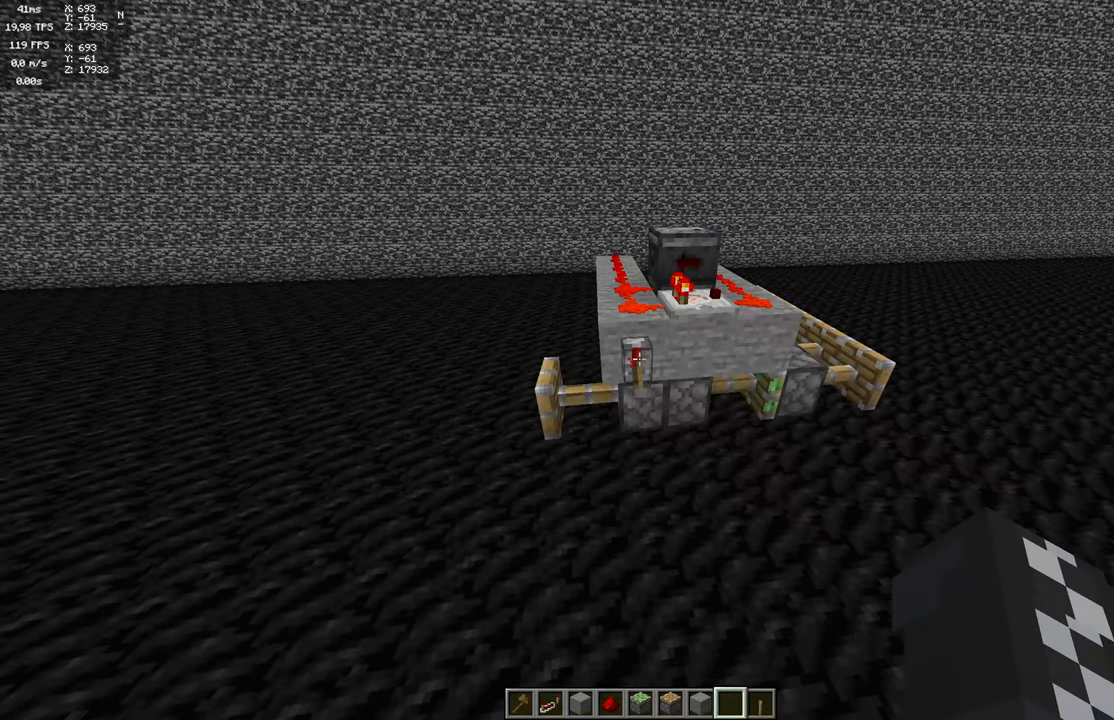
{"keys": [], "mouse": [], "events": [[200, "mouse_right", "down"], [367, "mouse_right", "up"]]}
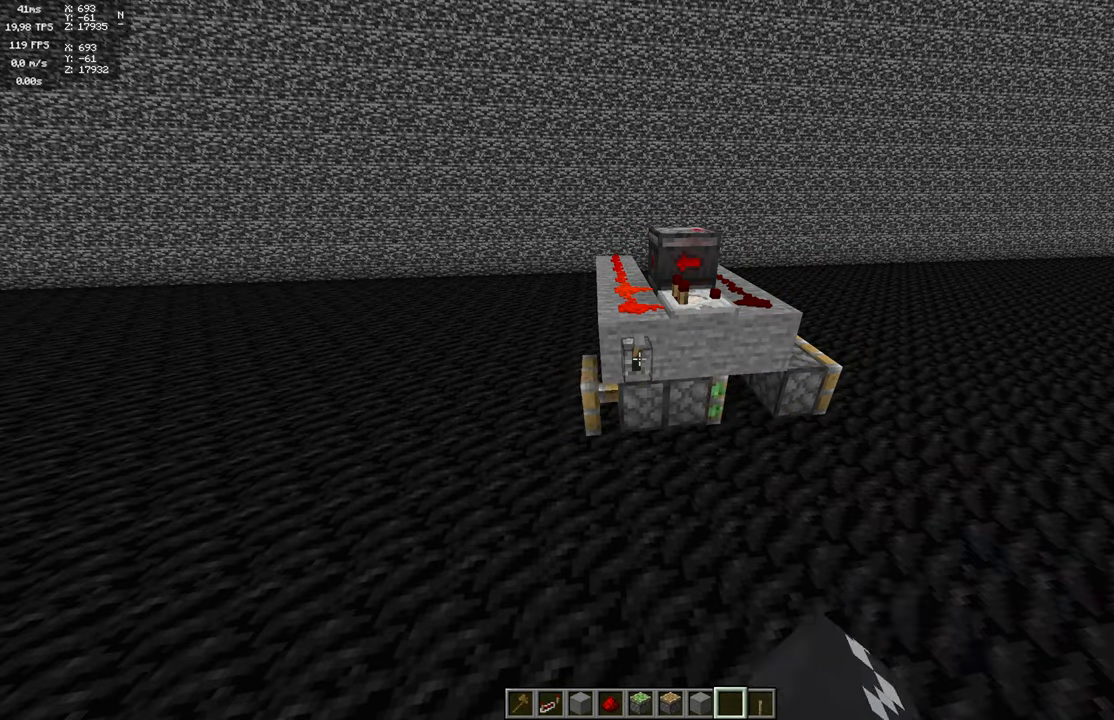
{"keys": [], "mouse": [], "events": []}
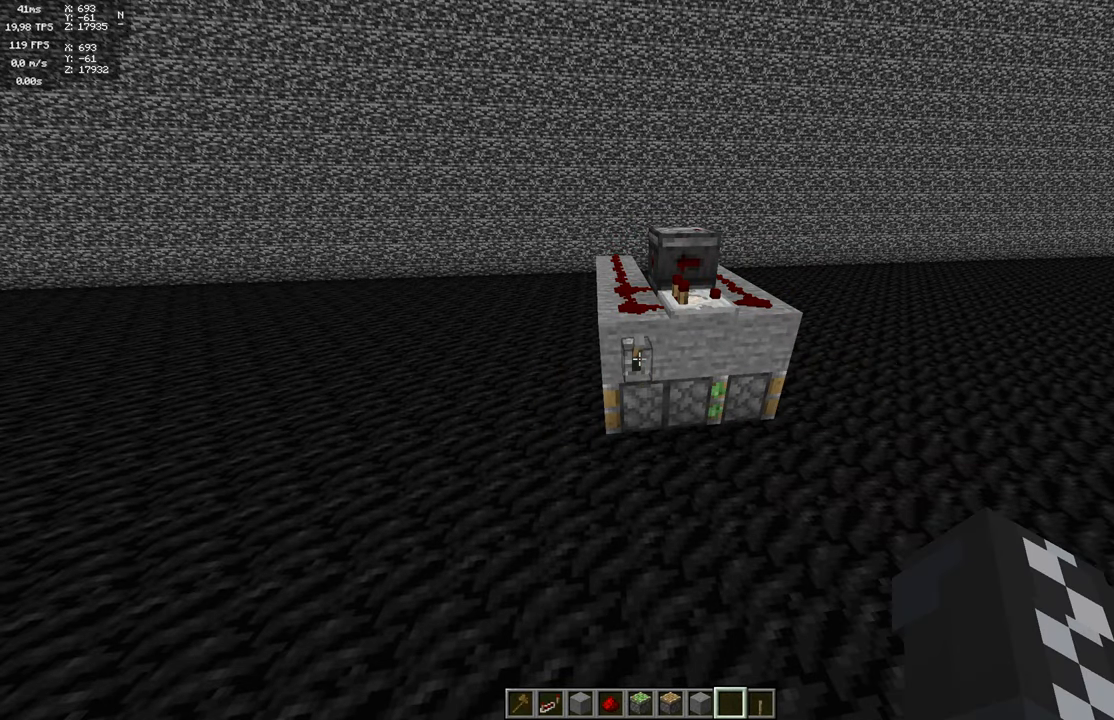
{"keys": [], "mouse": [], "events": [[150, "mouse_right", "down"], [284, "mouse_right", "up"]]}
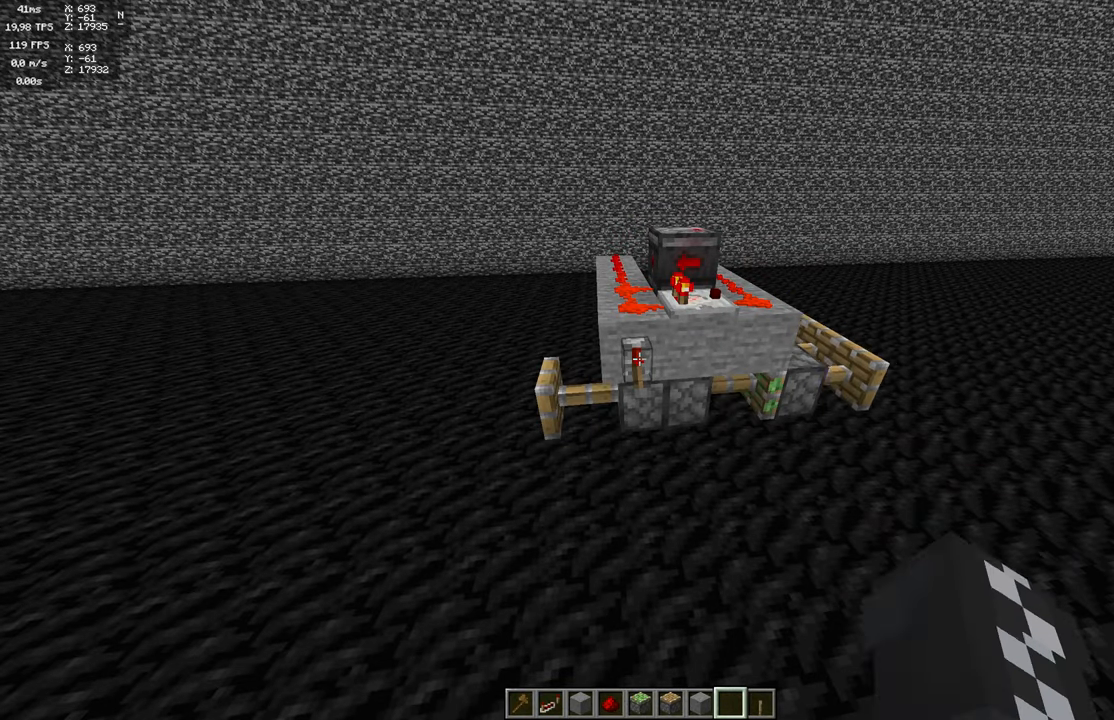
{"keys": [], "mouse": ["right"], "events": [[450, "mouse_right", "down"]]}
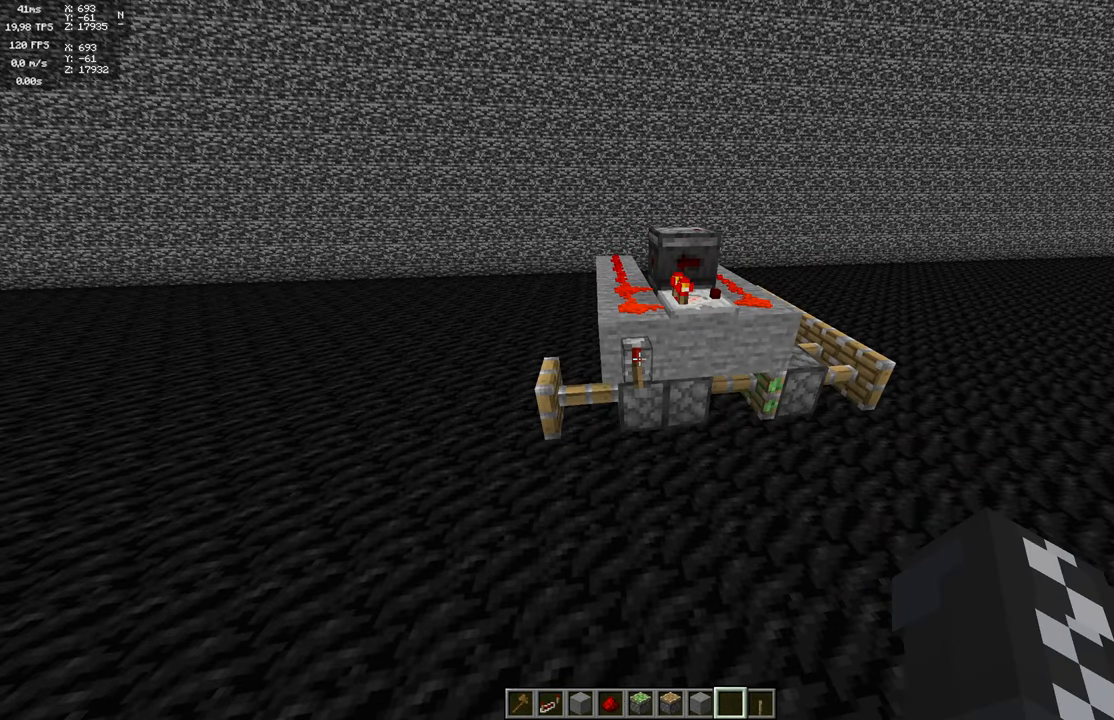
{"keys": [], "mouse": [], "events": [[67, "mouse_right", "up"]]}
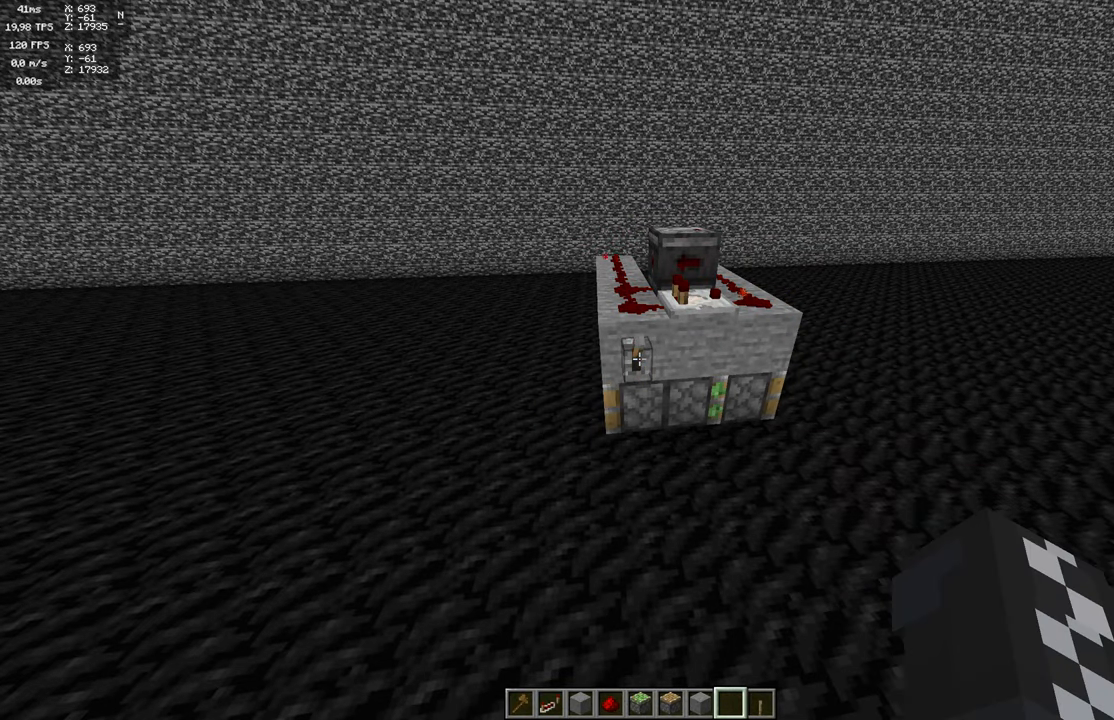
{"keys": [], "mouse": [], "events": []}
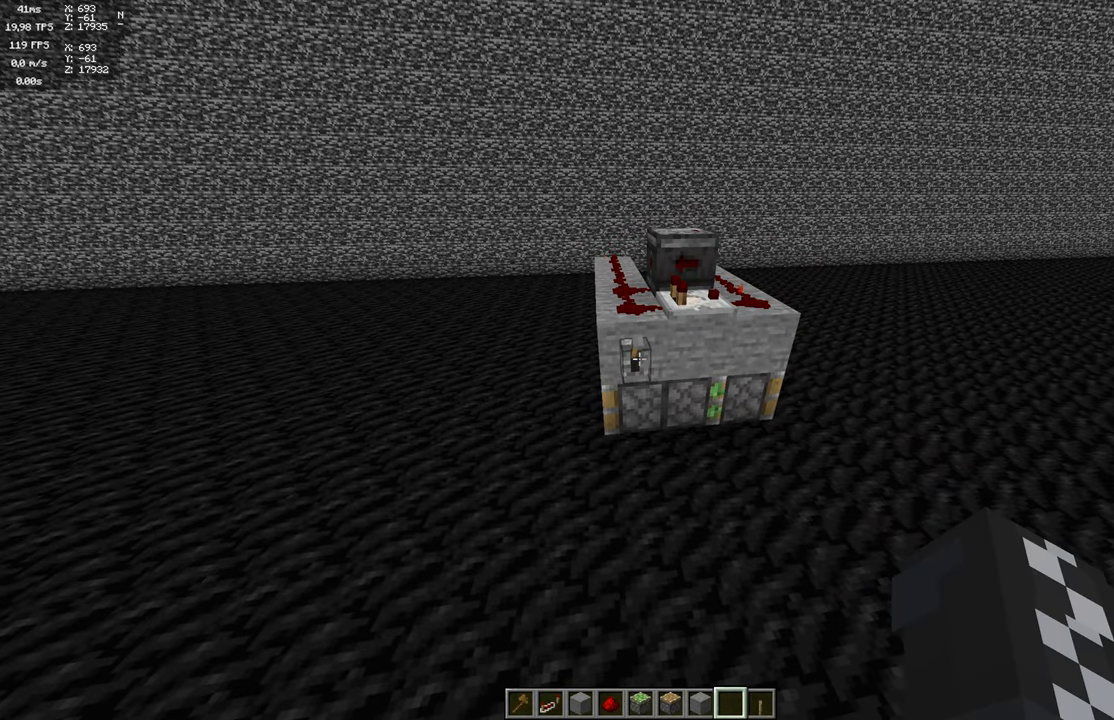
{"keys": [], "mouse": [], "events": [[34, "mouse_right", "down"], [117, "mouse_right", "up"]]}
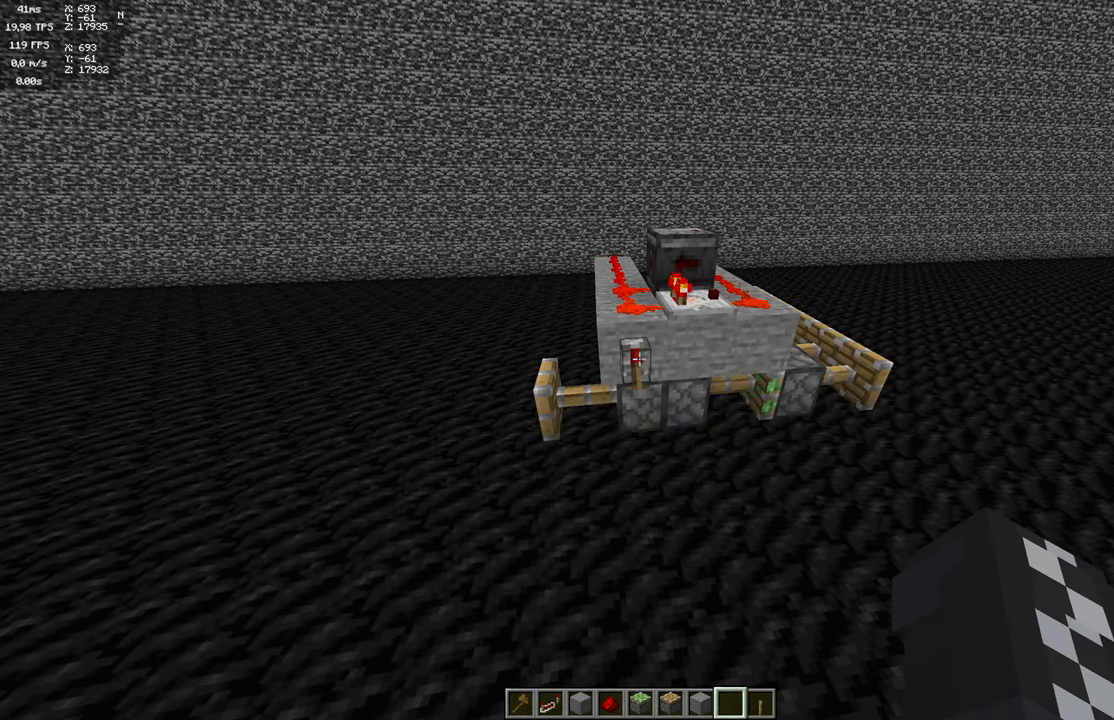
{"keys": [], "mouse": [], "events": []}
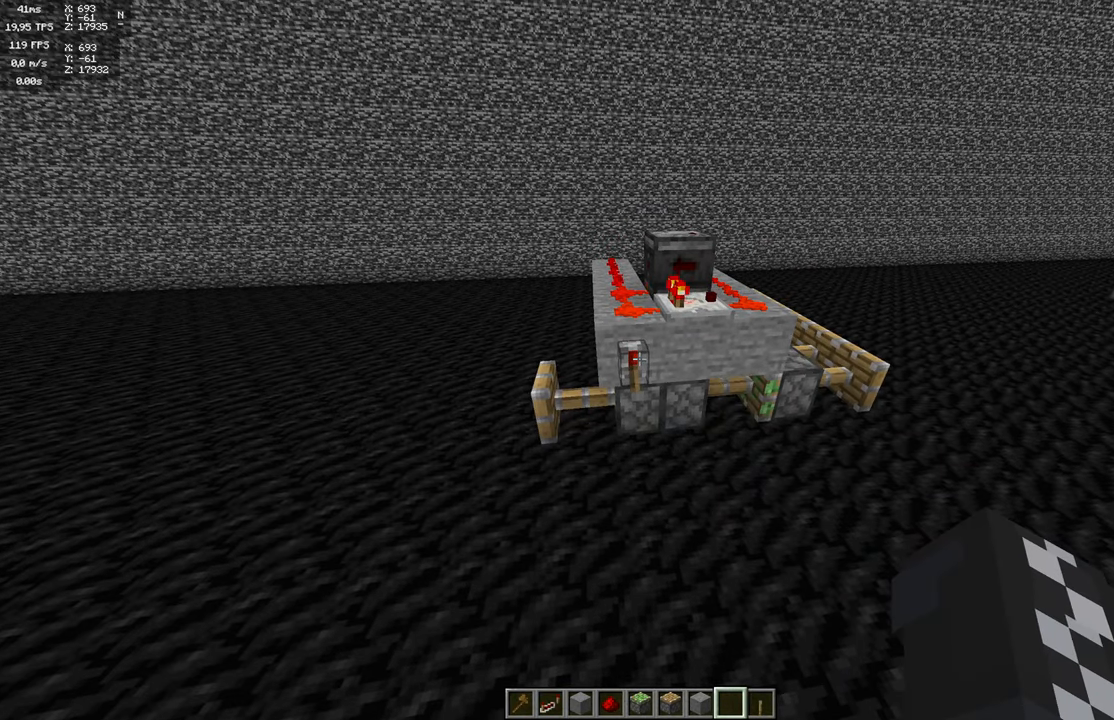
{"keys": [], "mouse": [], "events": [[84, "mouse_right", "down"], [217, "mouse_right", "up"]]}
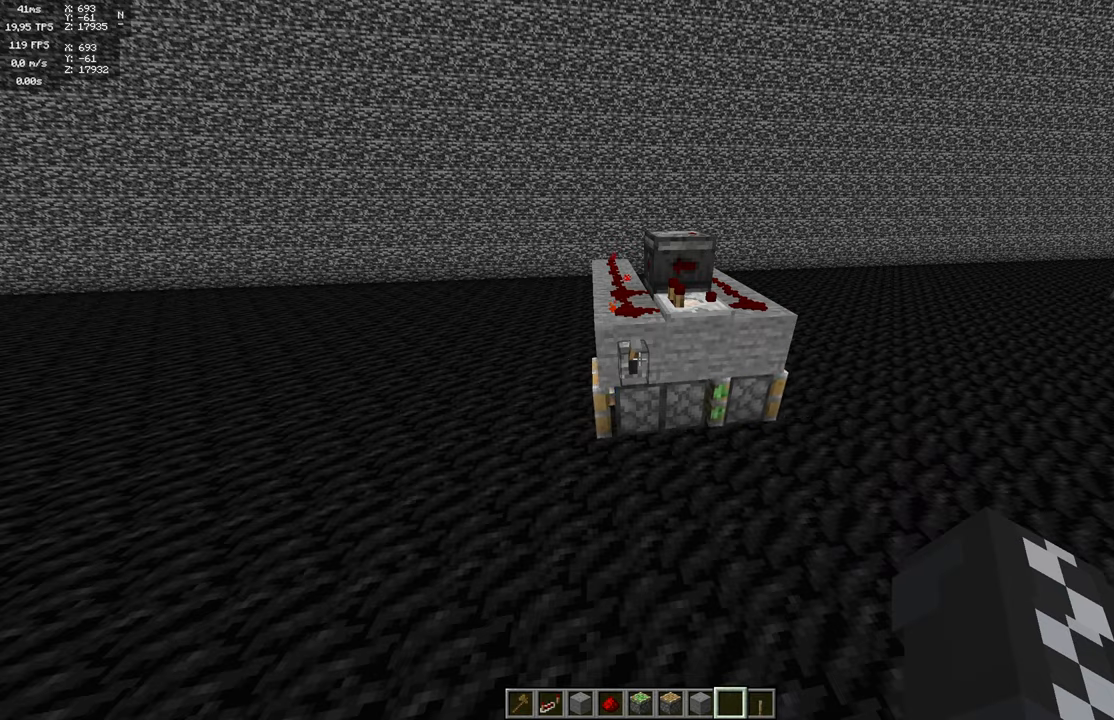
{"keys": [], "mouse": [], "events": []}
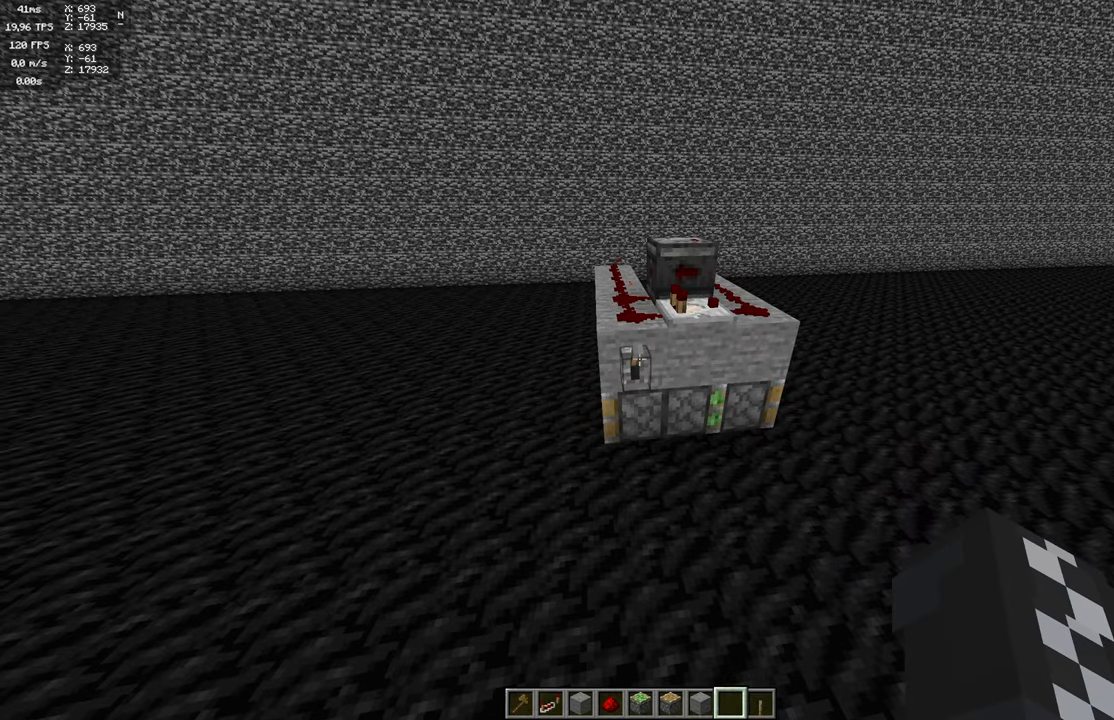
{"keys": [], "mouse": [], "events": [[183, "mouse_right", "down"], [283, "mouse_right", "up"]]}
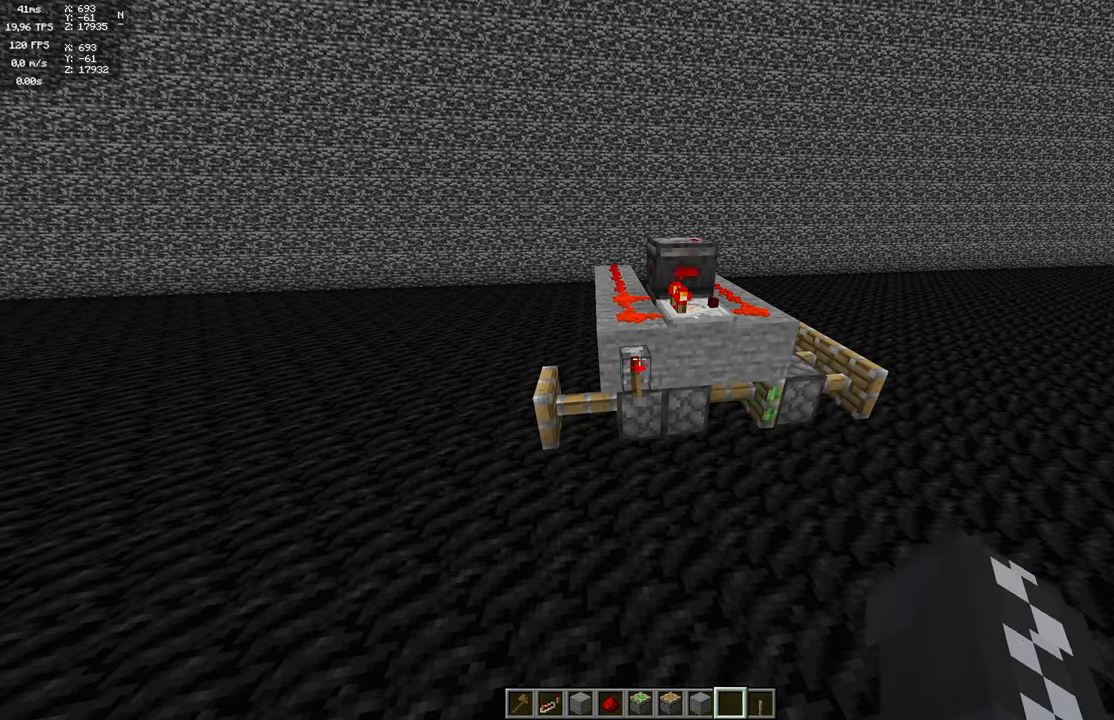
{"keys": ["w"], "mouse": [], "events": [[183, "w", "down"]]}
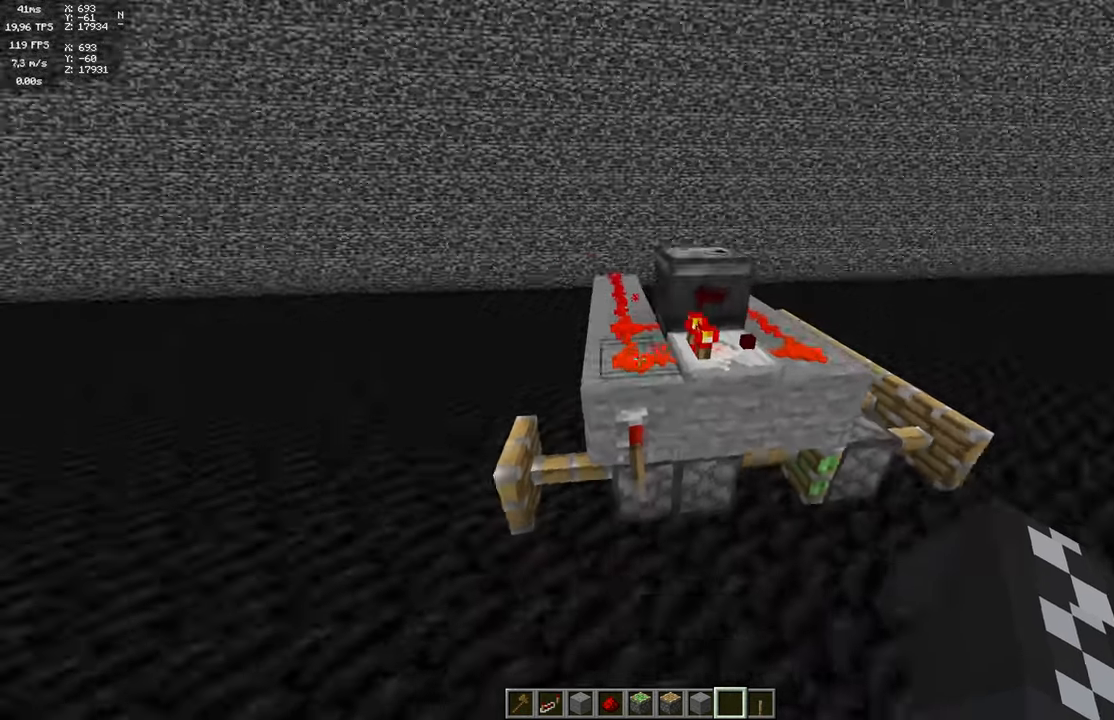
{"keys": [], "mouse": [], "events": [[100, "w", "up"]]}
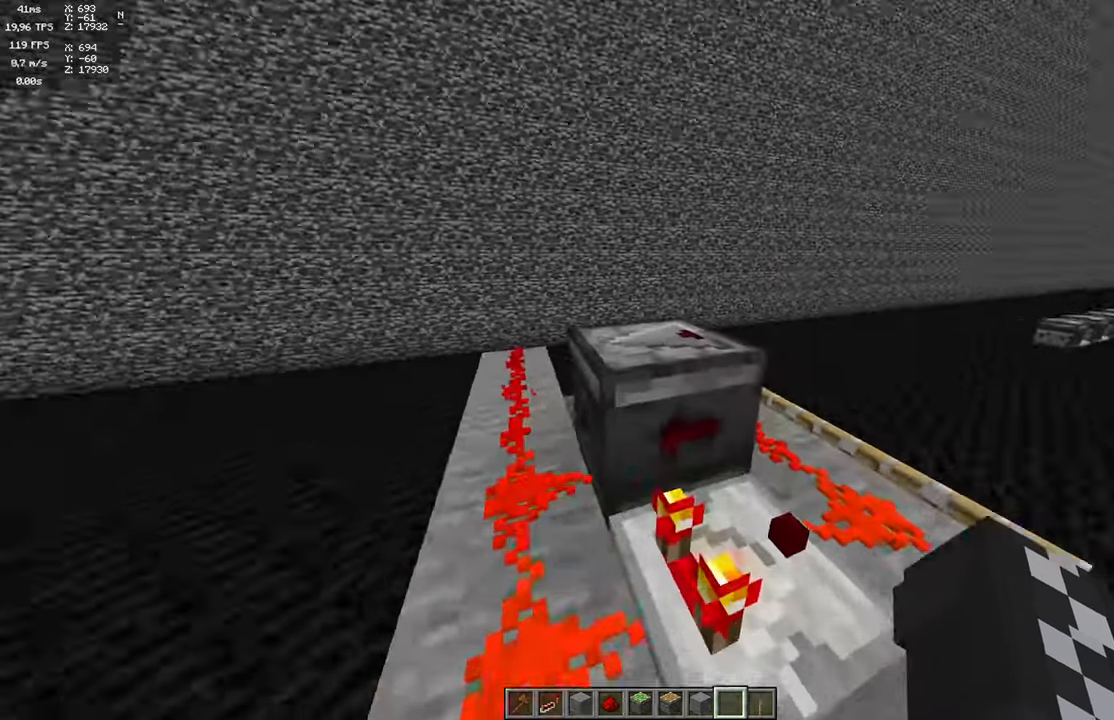
{"keys": ["a", "space", "w"], "mouse": [], "events": [[16, "a", "down"], [300, "w", "down"], [500, "space", "down"]]}
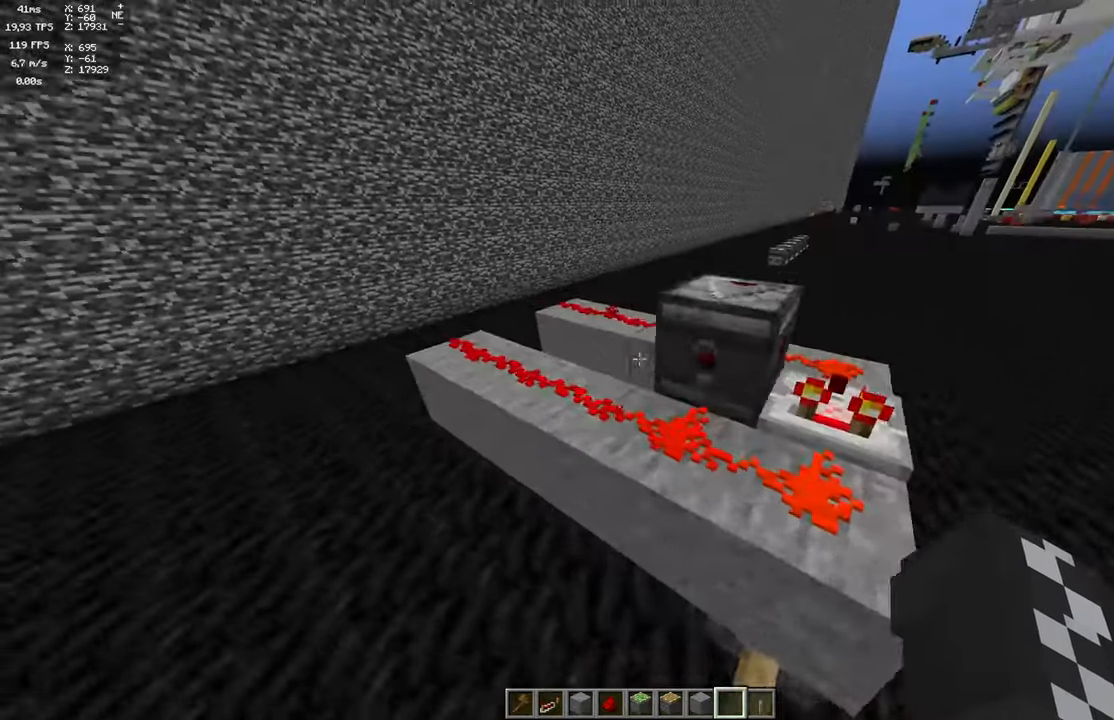
{"keys": ["a", "w"], "mouse": [], "events": [[166, "space", "up"]]}
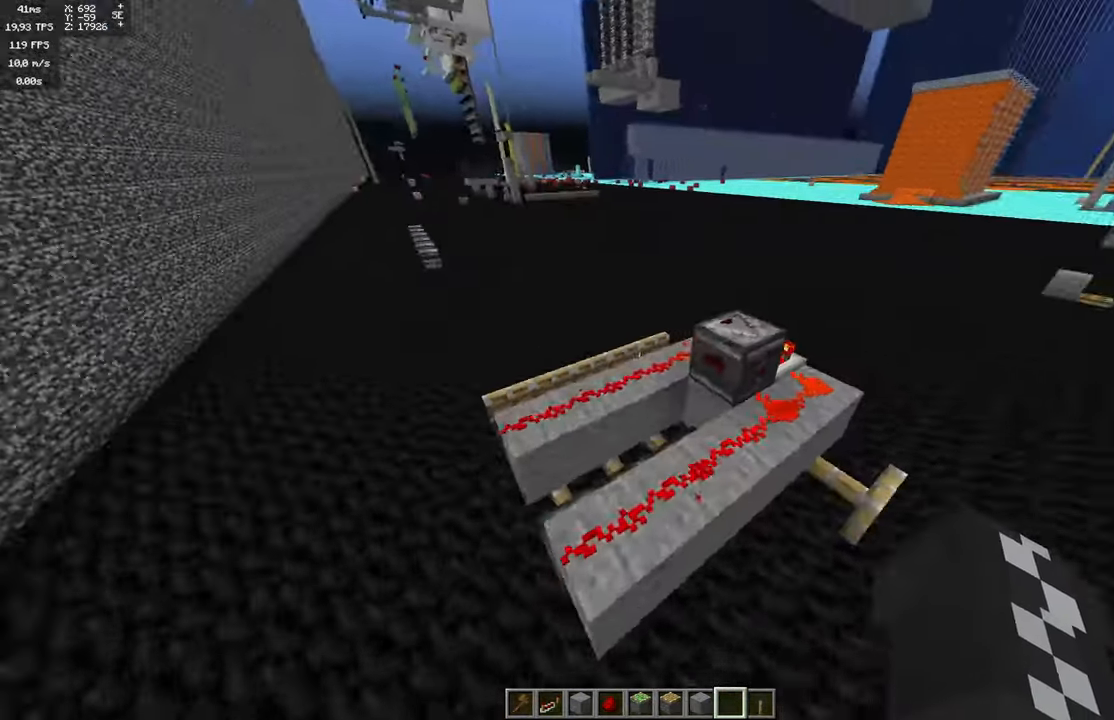
{"keys": ["d", "w"], "mouse": [], "events": [[116, "a", "up"], [266, "d", "down"]]}
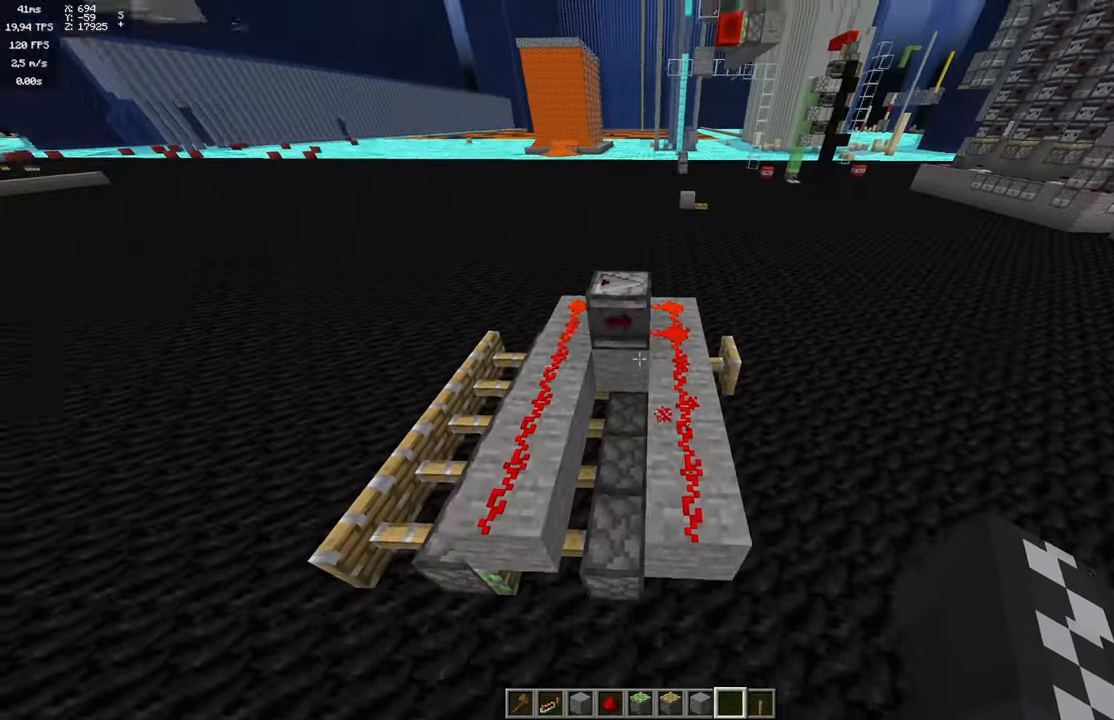
{"keys": ["w"], "mouse": [], "events": [[33, "d", "up"], [66, "w", "up"], [316, "w", "down"]]}
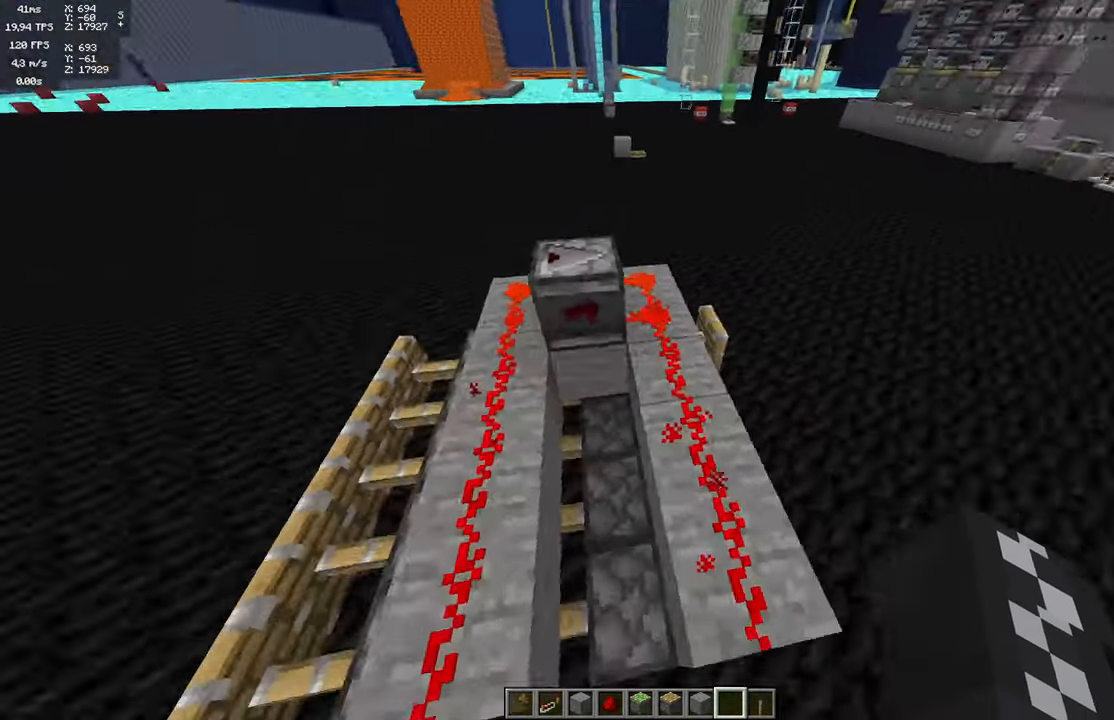
{"keys": [], "mouse": [], "events": [[50, "w", "up"], [250, "d", "down"], [450, "d", "up"]]}
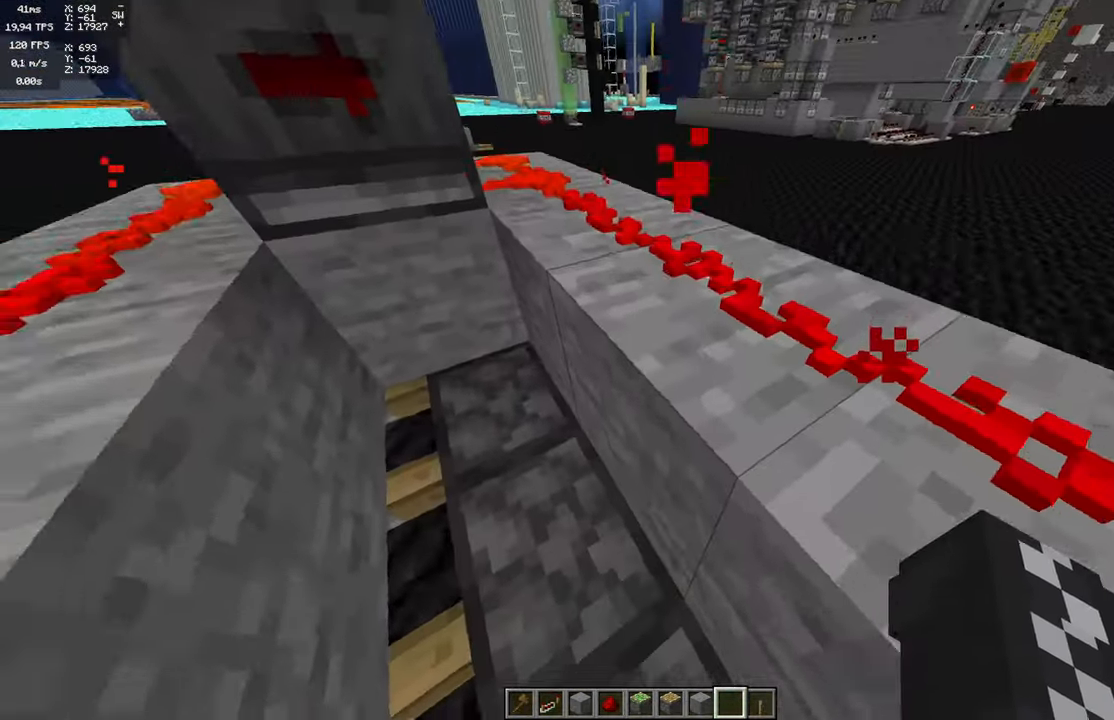
{"keys": ["w"], "mouse": [], "events": [[66, "space", "down"], [100, "w", "down"], [266, "space", "up"]]}
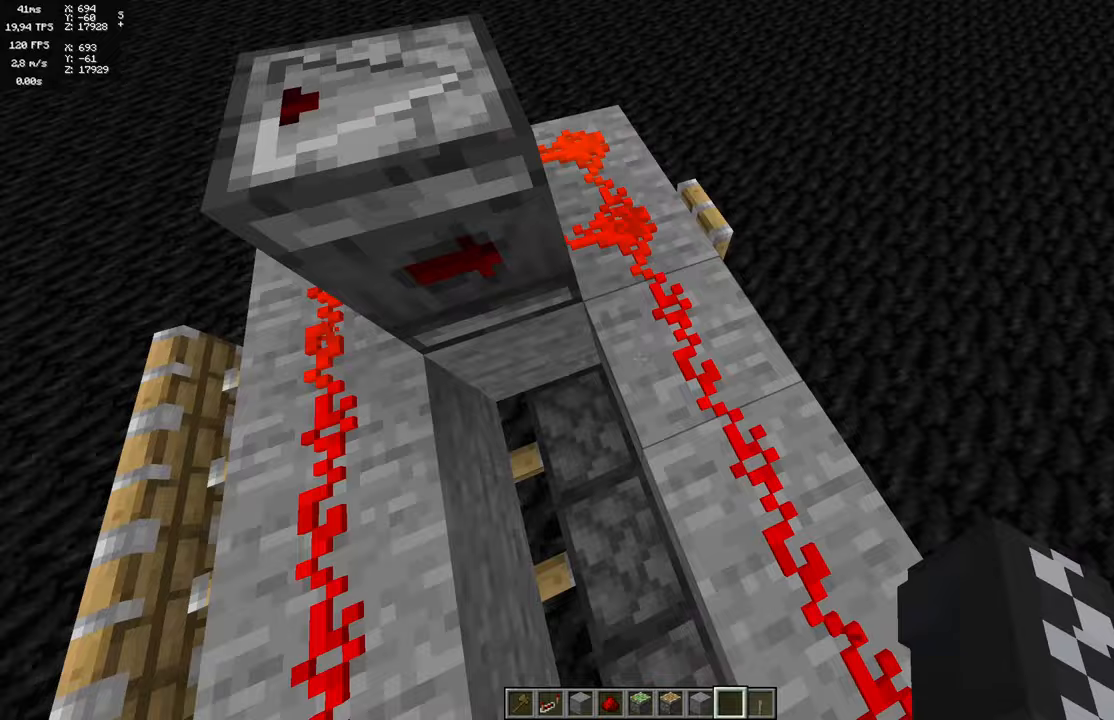
{"keys": [], "mouse": [], "events": [[283, "w", "up"]]}
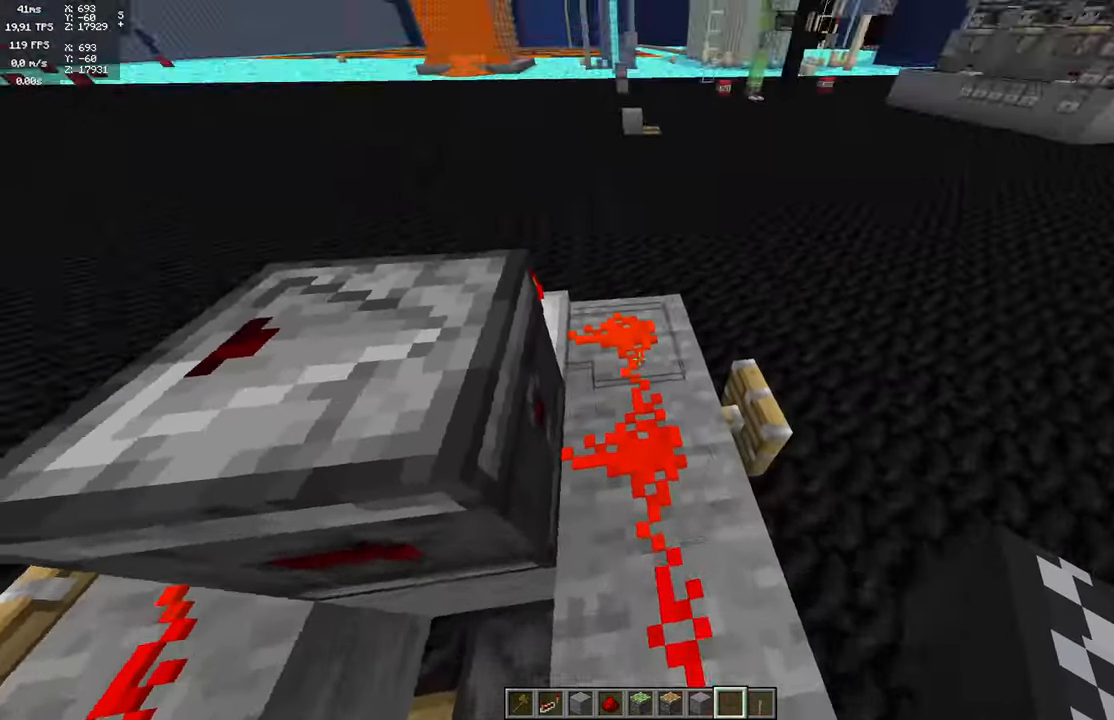
{"keys": ["s"], "mouse": [], "events": [[483, "s", "down"]]}
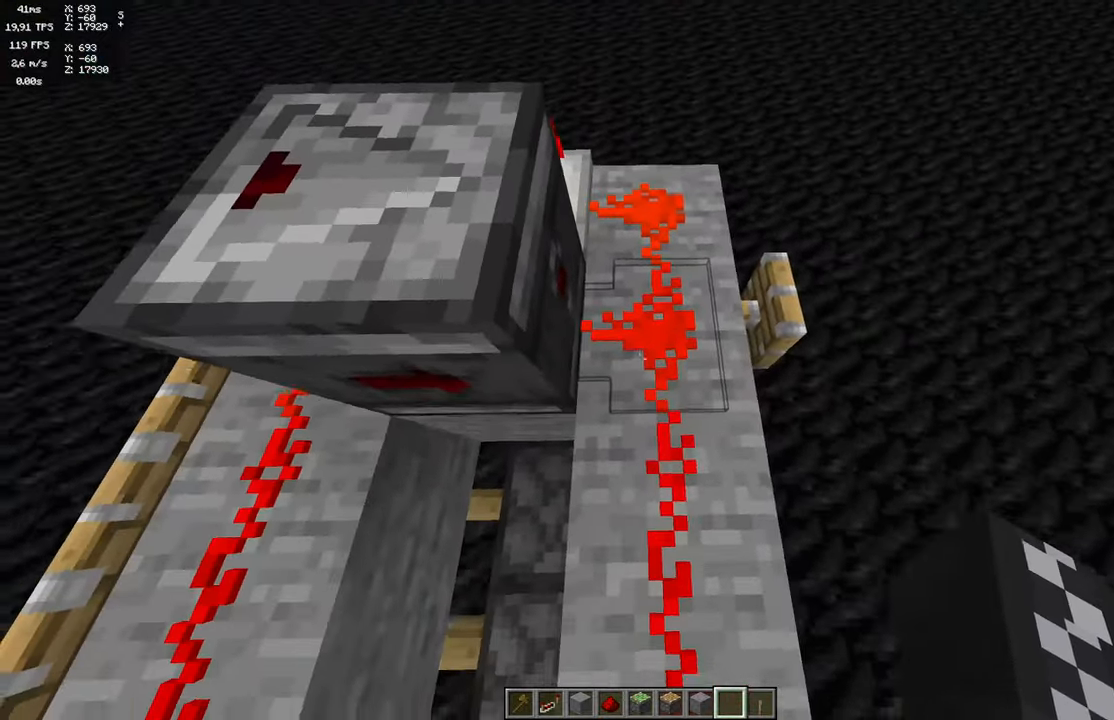
{"keys": ["w"], "mouse": [], "events": [[250, "s", "up"], [467, "w", "down"]]}
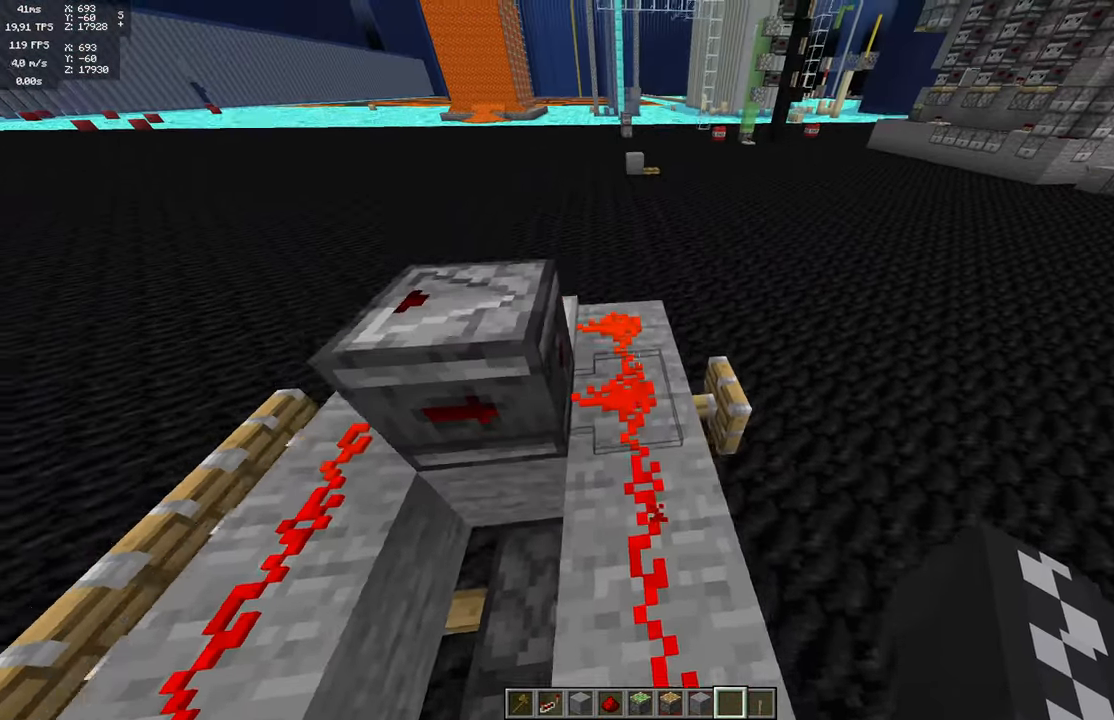
{"keys": ["d", "w"], "mouse": [], "events": [[100, "space", "down"], [283, "space", "up"], [433, "d", "down"]]}
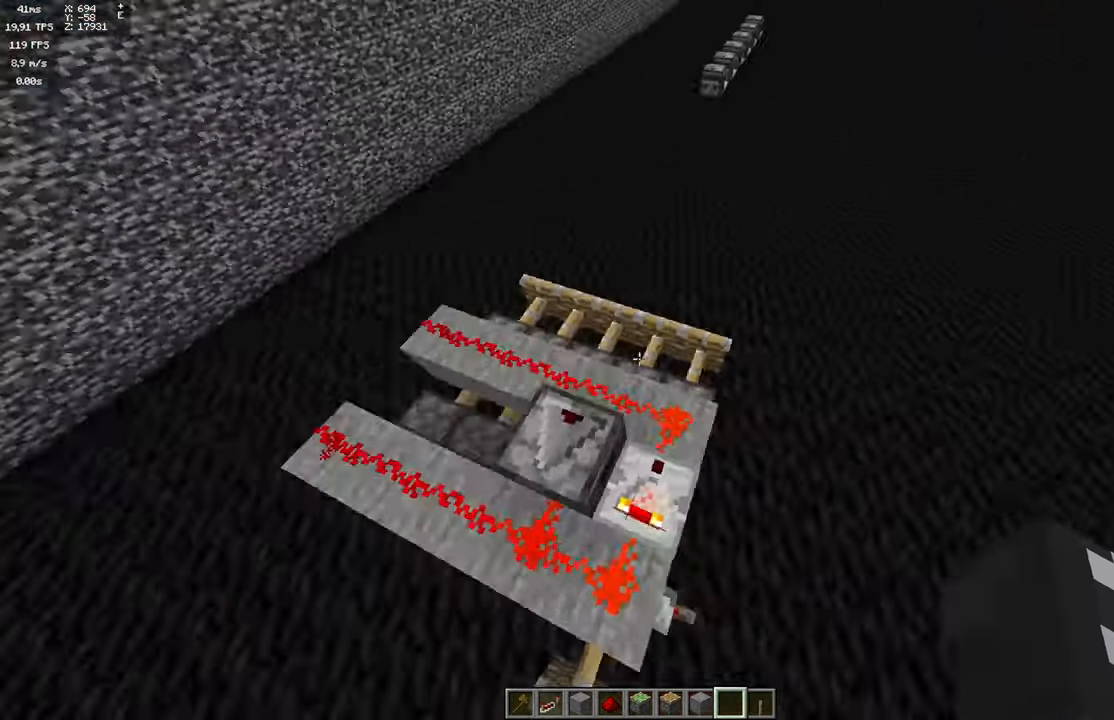
{"keys": ["w"], "mouse": [], "events": [[33, "w", "up"], [133, "d", "up"], [283, "w", "down"]]}
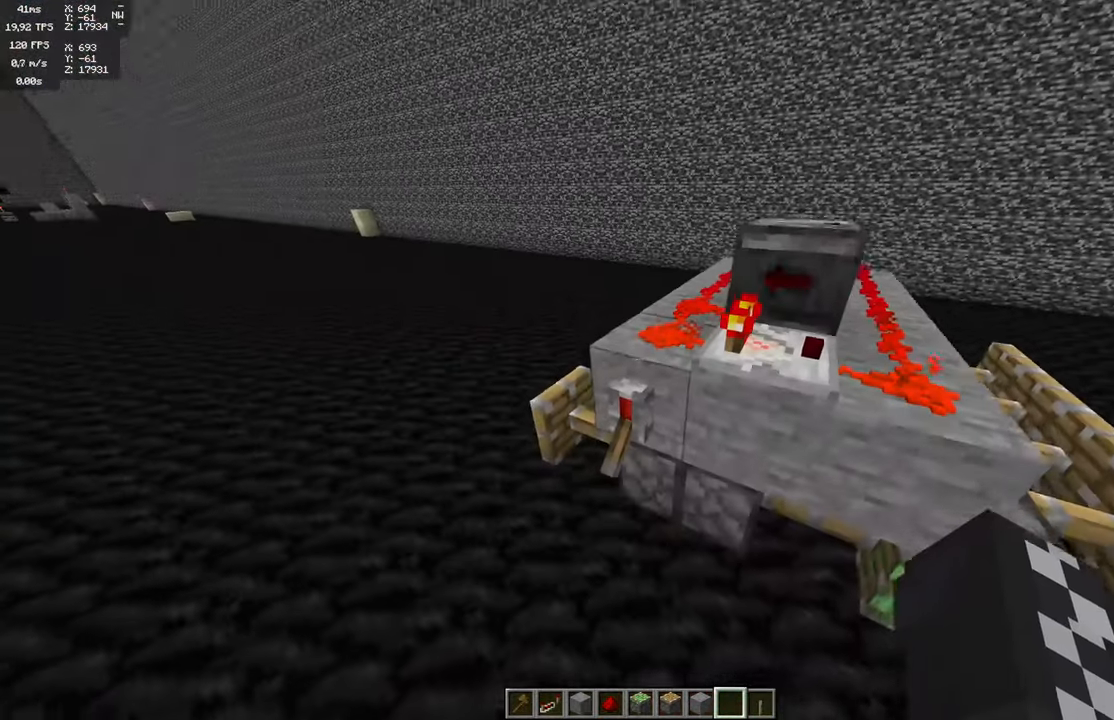
{"keys": [], "mouse": [], "events": [[17, "w", "up"], [167, "mouse_right", "down"], [250, "mouse_right", "up"]]}
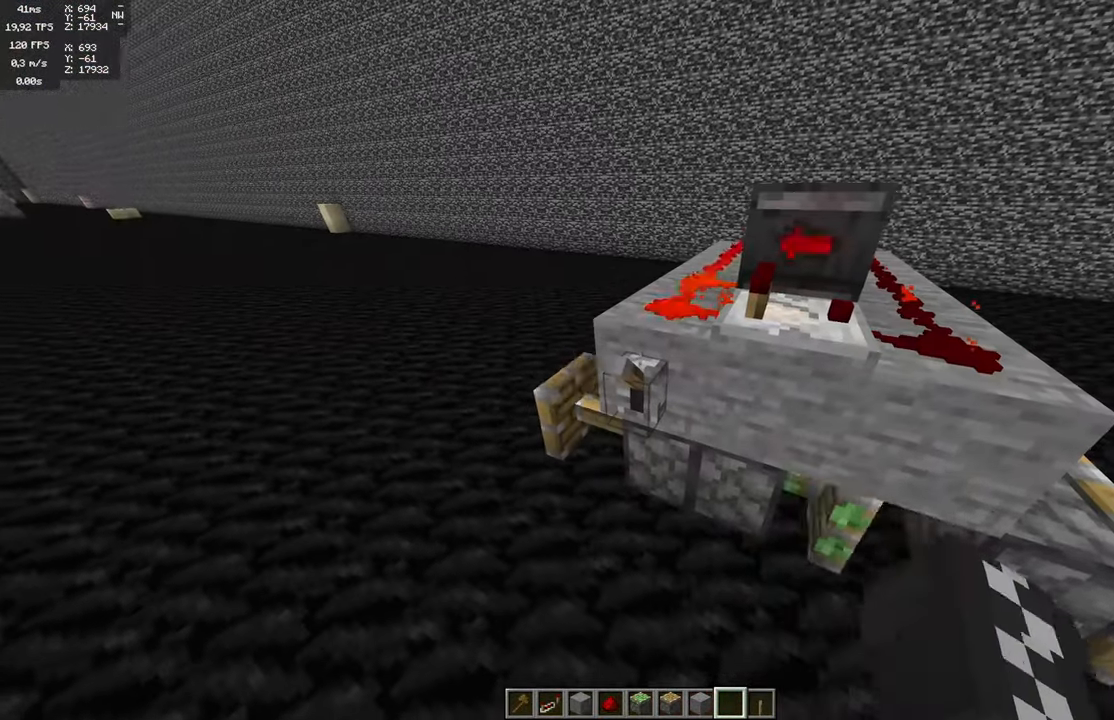
{"keys": [], "mouse": [], "events": []}